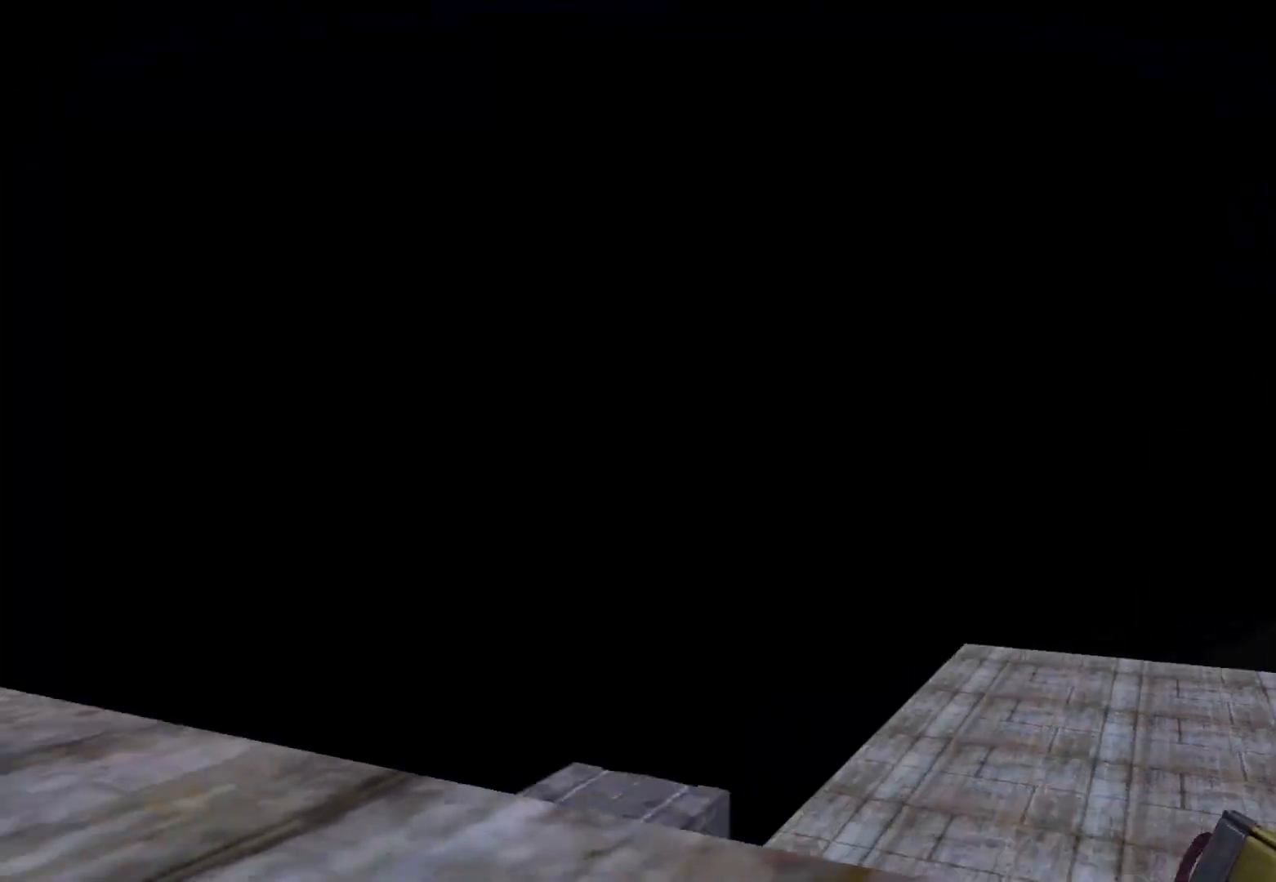
Gameplay with a controller (Xbox layout); each line is a JSON object with the inputs held at the frame after it. "events" lists button and stick changes between this image and that frame as [ms after this image, input, new state], when the widget could be followed in between.
{"buttons": [], "left_stick": "center", "right_stick": "right", "events": [[267, "right_stick", "right"]]}
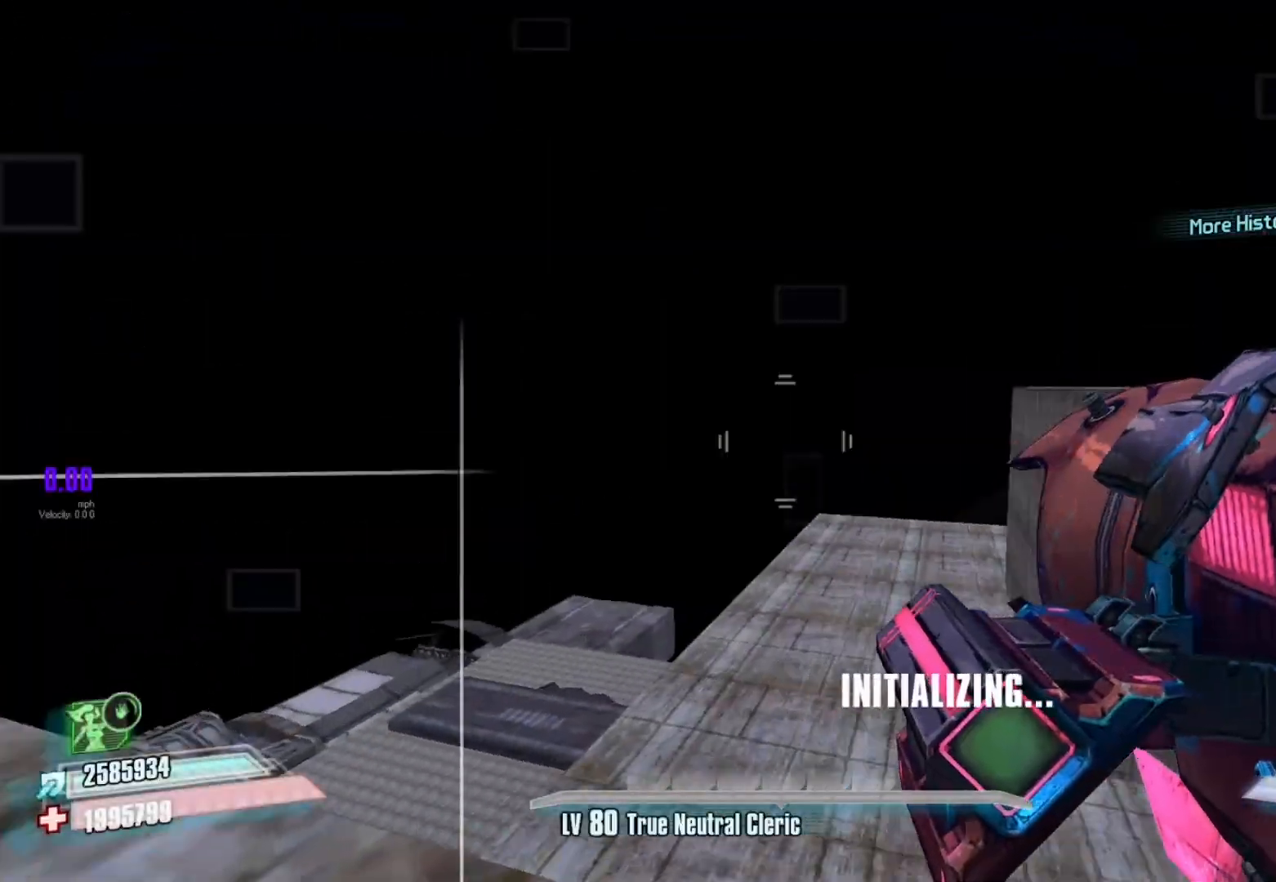
{"buttons": [], "left_stick": "center", "right_stick": "center", "events": [[133, "right_stick", "center"], [233, "right_stick", "down"], [317, "right_stick", "right"], [450, "right_stick", "center"]]}
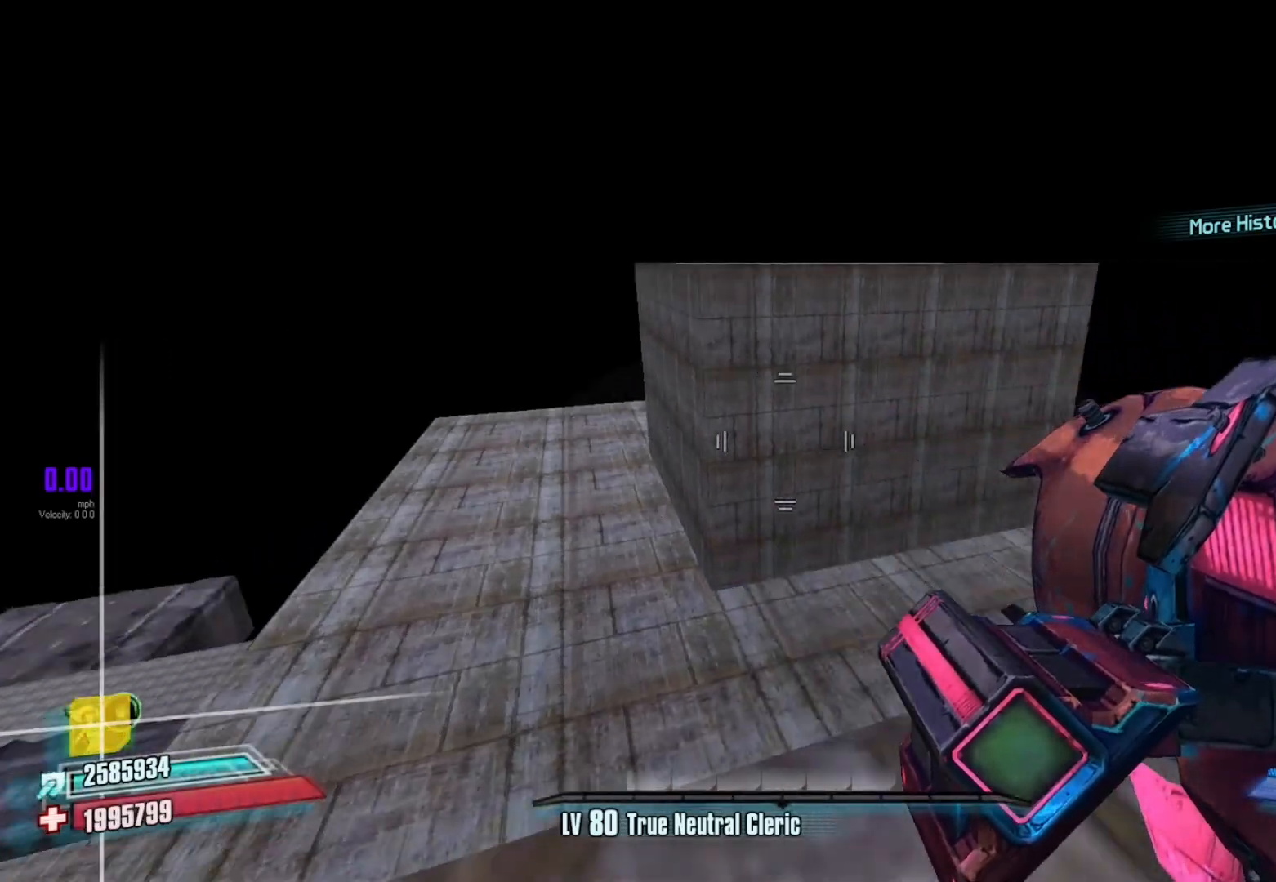
{"buttons": [], "left_stick": "up", "right_stick": "down-left", "events": [[100, "DPAD_UP", "down"], [200, "DPAD_UP", "up"], [233, "right_stick", "left"], [433, "left_stick", "up"], [467, "right_stick", "down-left"]]}
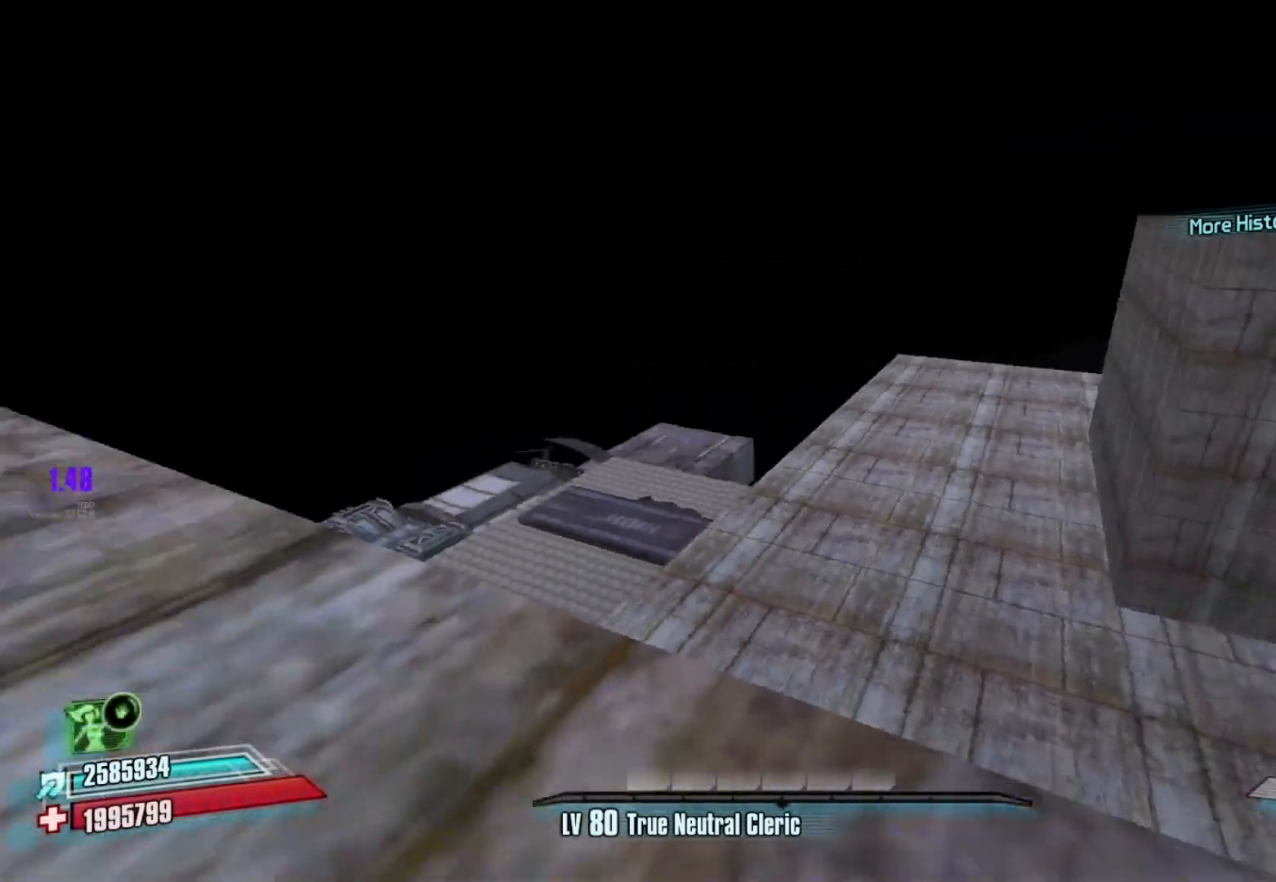
{"buttons": [], "left_stick": "center", "right_stick": "down", "events": [[17, "right_stick", "down"], [433, "left_stick", "center"]]}
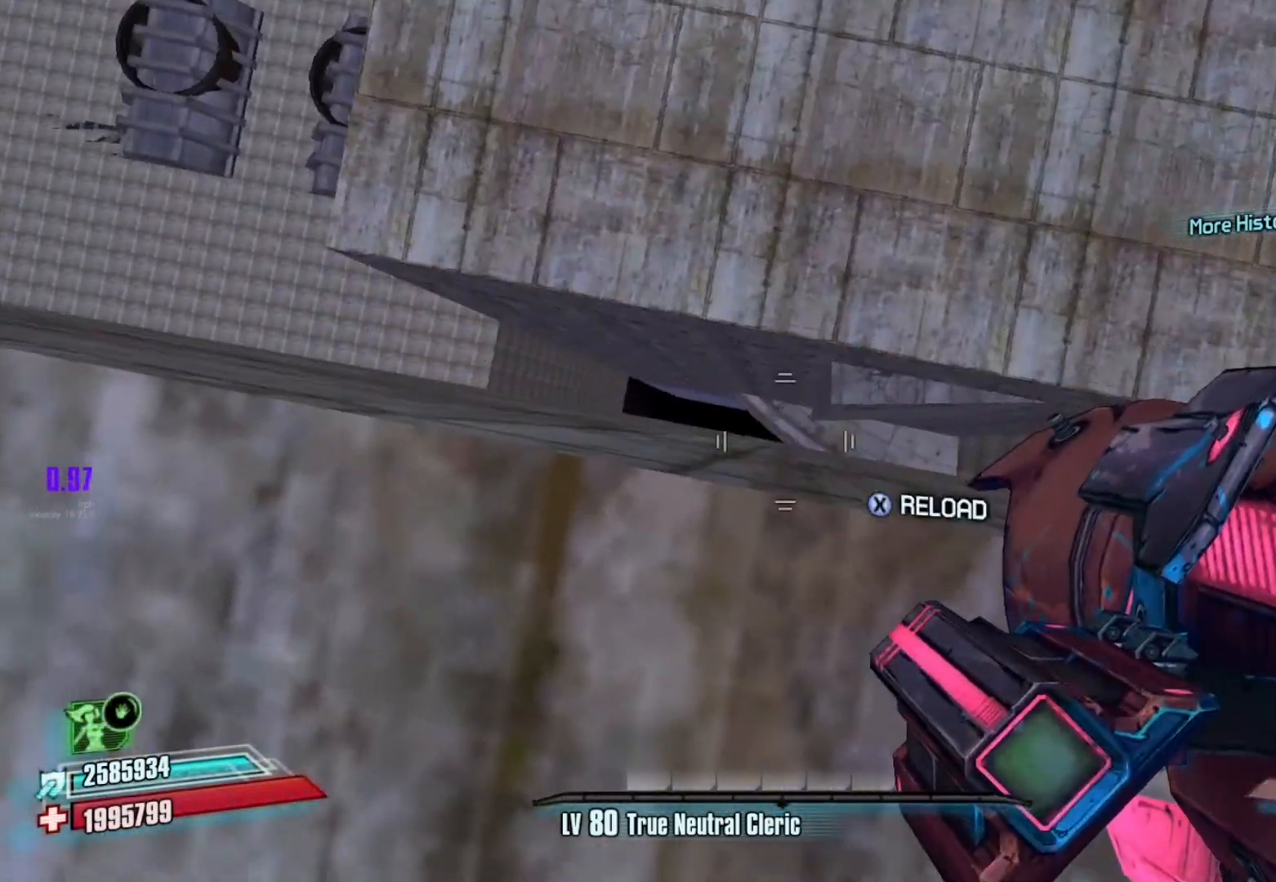
{"buttons": [], "left_stick": "left", "right_stick": "center", "events": [[50, "right_stick", "center"], [150, "left_stick", "up"], [300, "left_stick", "center"], [383, "left_stick", "left"]]}
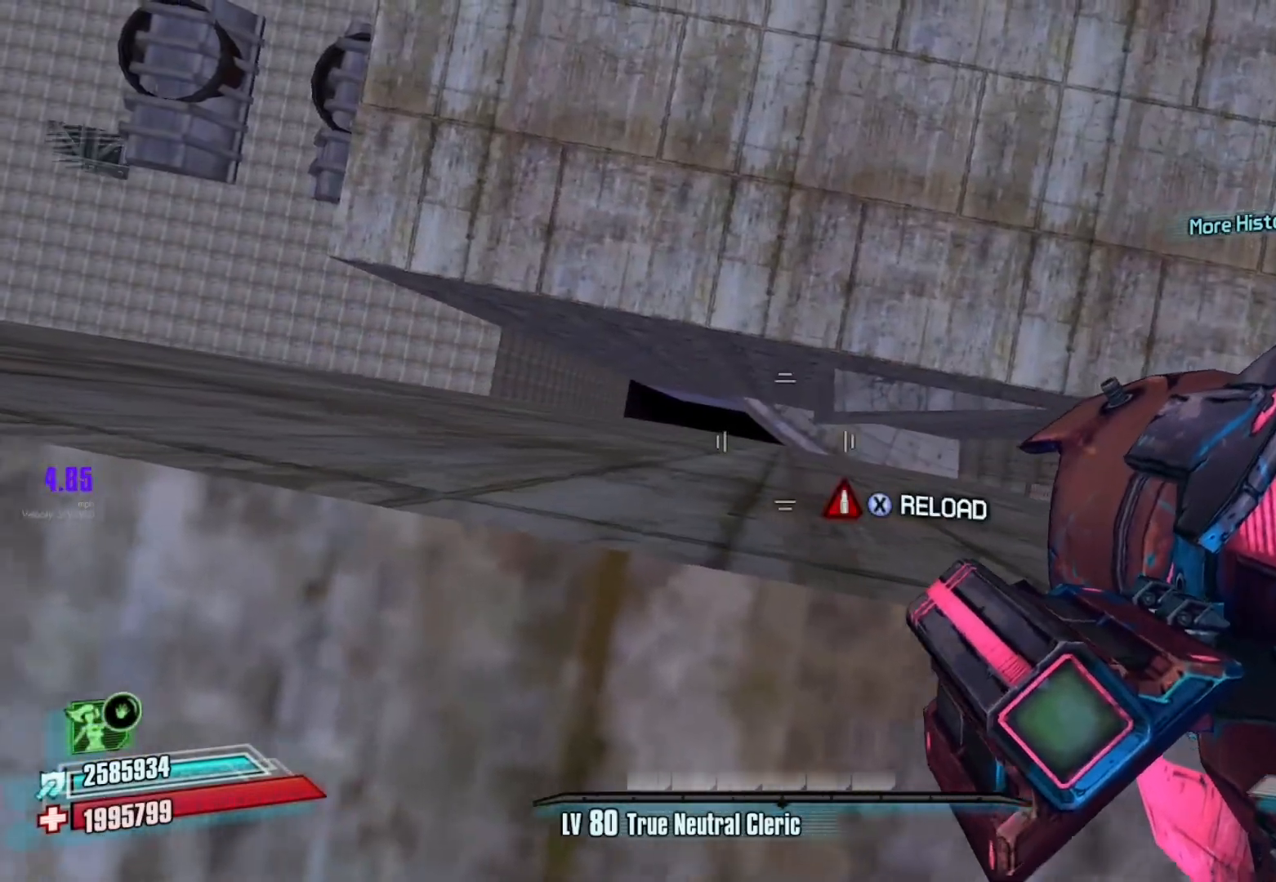
{"buttons": [], "left_stick": "down-left", "right_stick": "center", "events": [[50, "left_stick", "up-left"], [167, "left_stick", "center"], [217, "X", "down"], [267, "left_stick", "up"], [317, "X", "up"], [333, "left_stick", "center"], [383, "left_stick", "up-left"], [467, "left_stick", "down-left"]]}
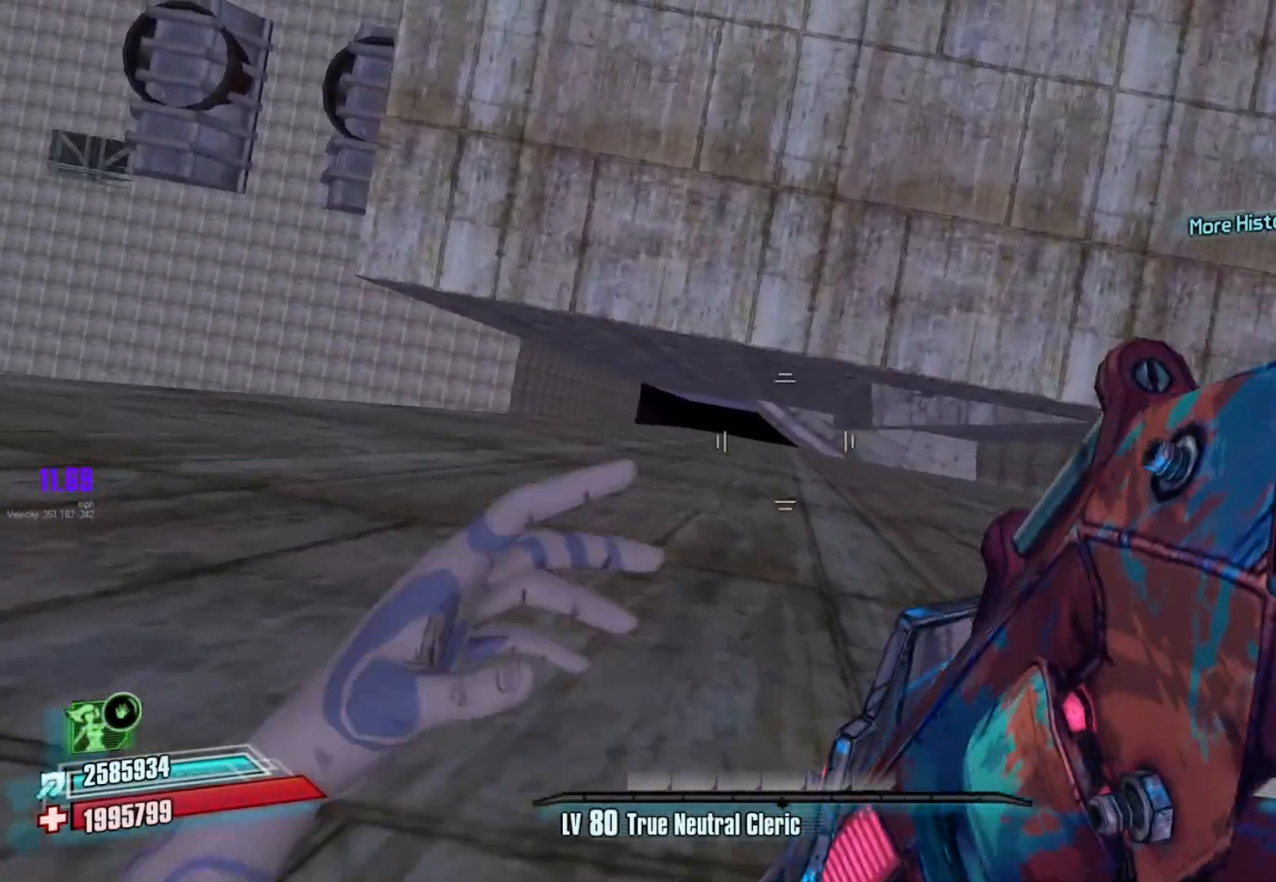
{"buttons": [], "left_stick": "down", "right_stick": "center", "events": [[83, "left_stick", "down"]]}
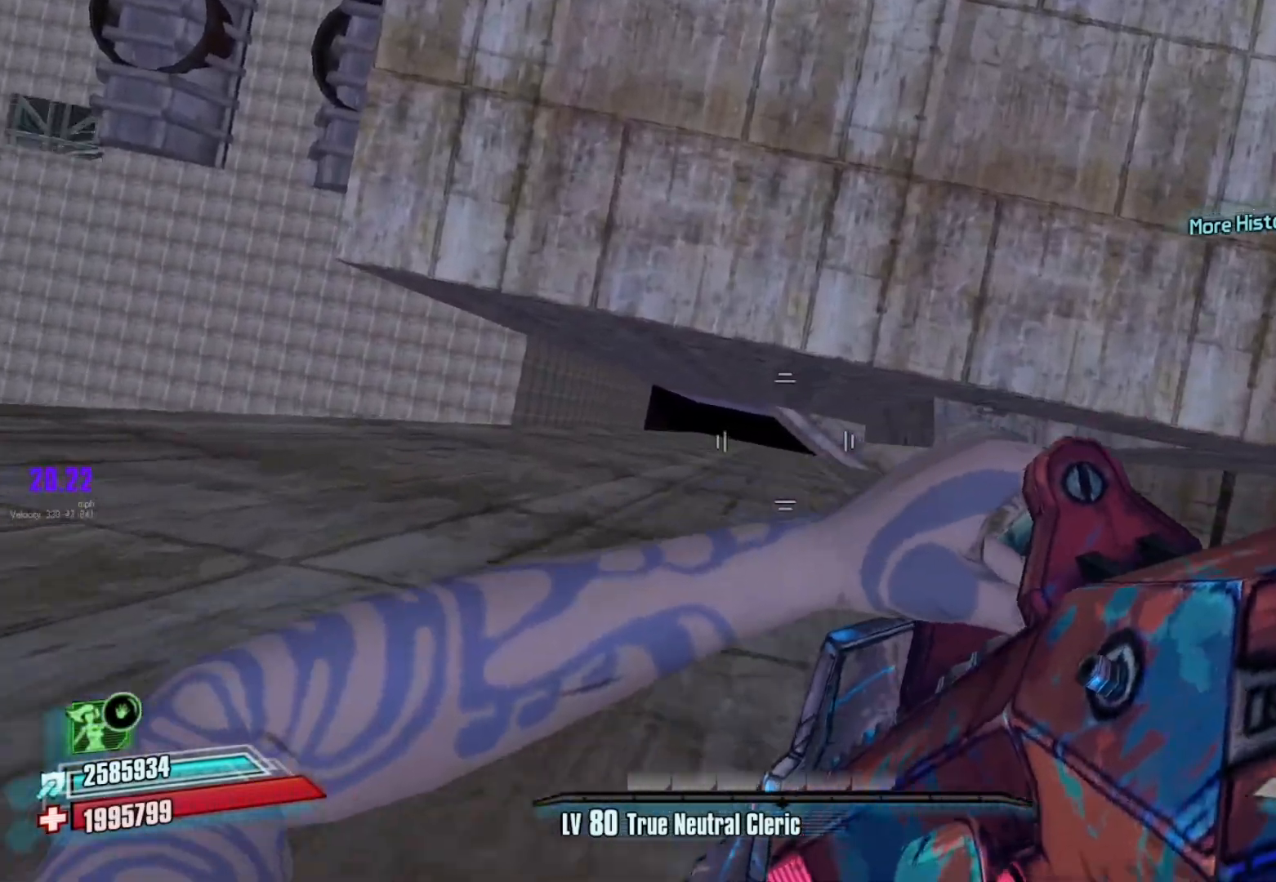
{"buttons": [], "left_stick": "center", "right_stick": "right", "events": [[50, "left_stick", "center"], [333, "right_stick", "right"]]}
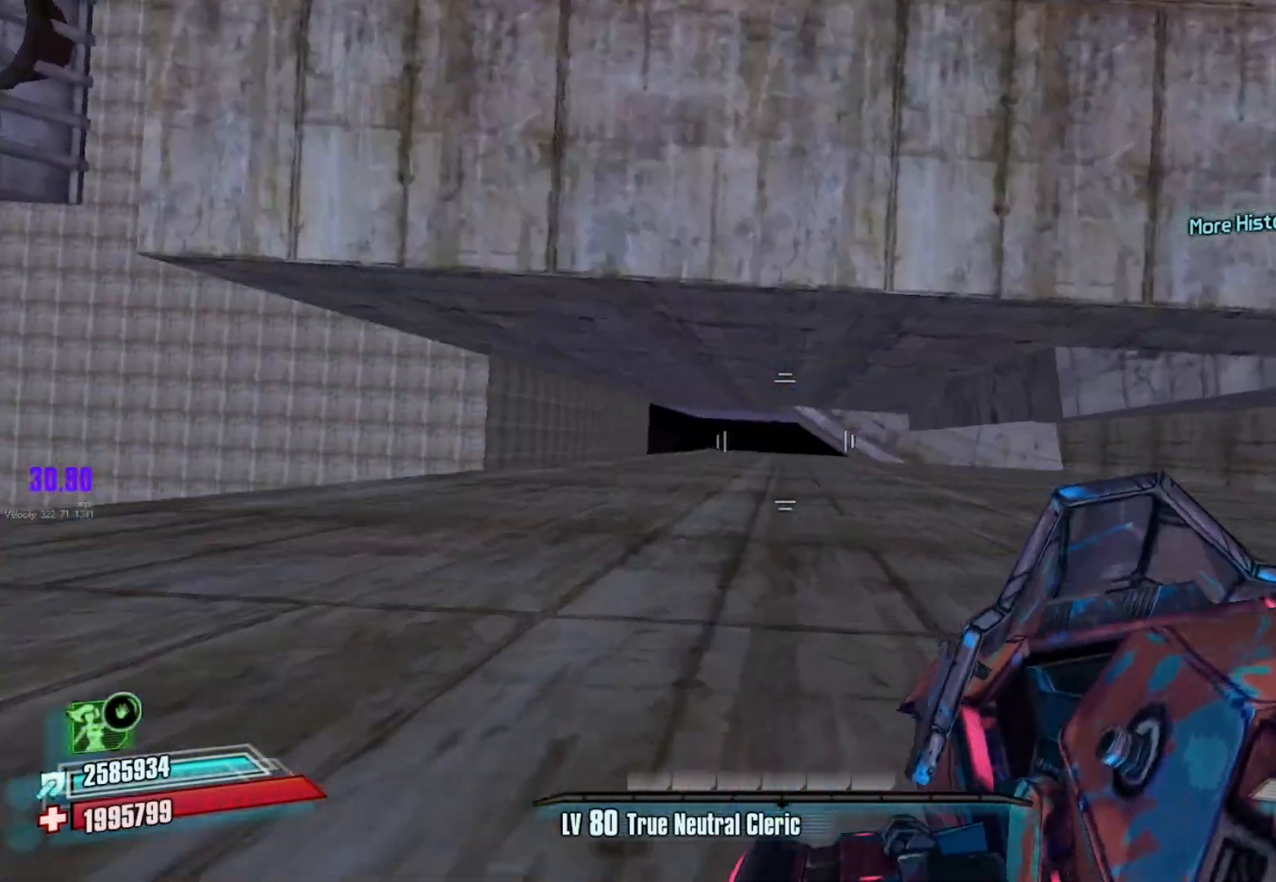
{"buttons": [], "left_stick": "center", "right_stick": "up-right", "events": [[117, "right_stick", "up-right"]]}
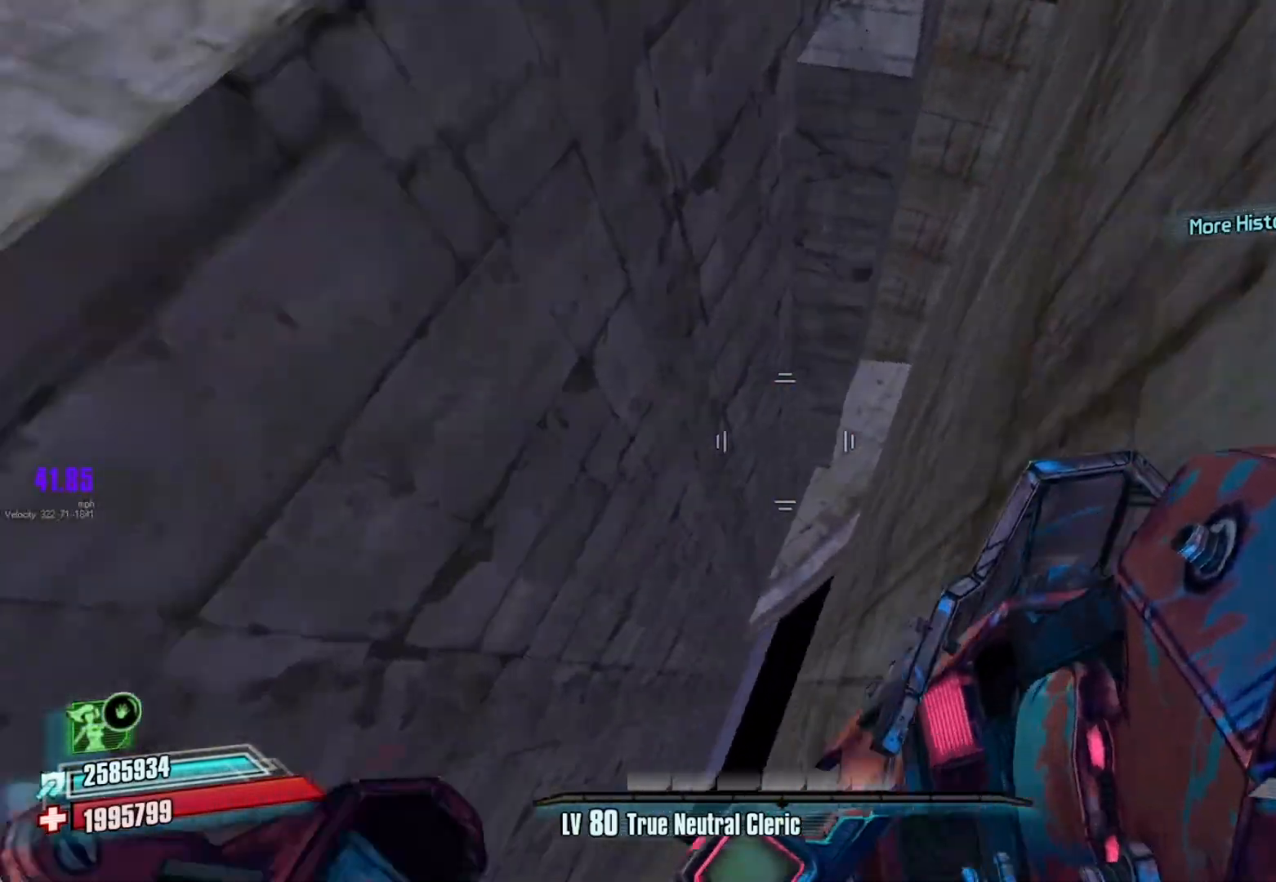
{"buttons": [], "left_stick": "center", "right_stick": "up-right", "events": []}
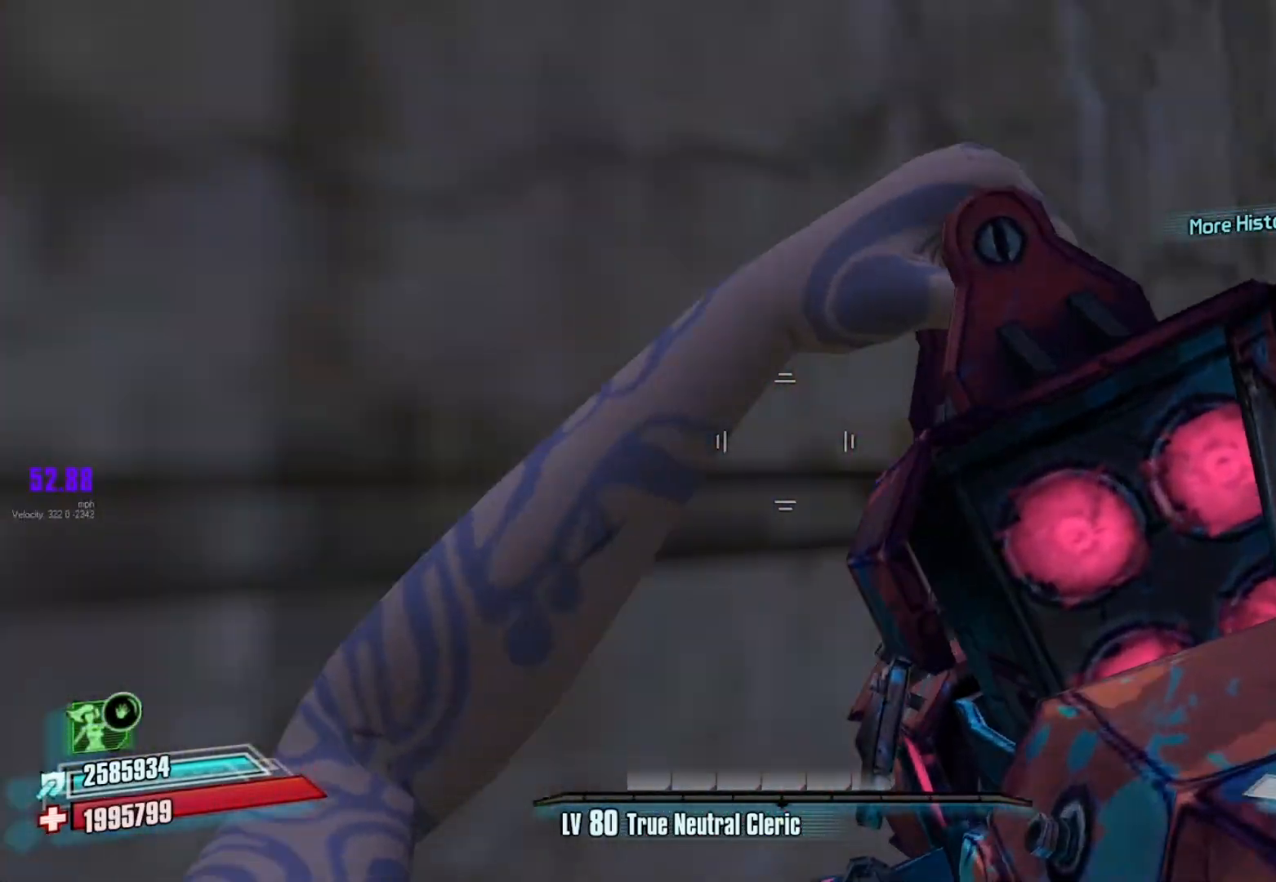
{"buttons": [], "left_stick": "center", "right_stick": "up", "events": [[500, "right_stick", "up"]]}
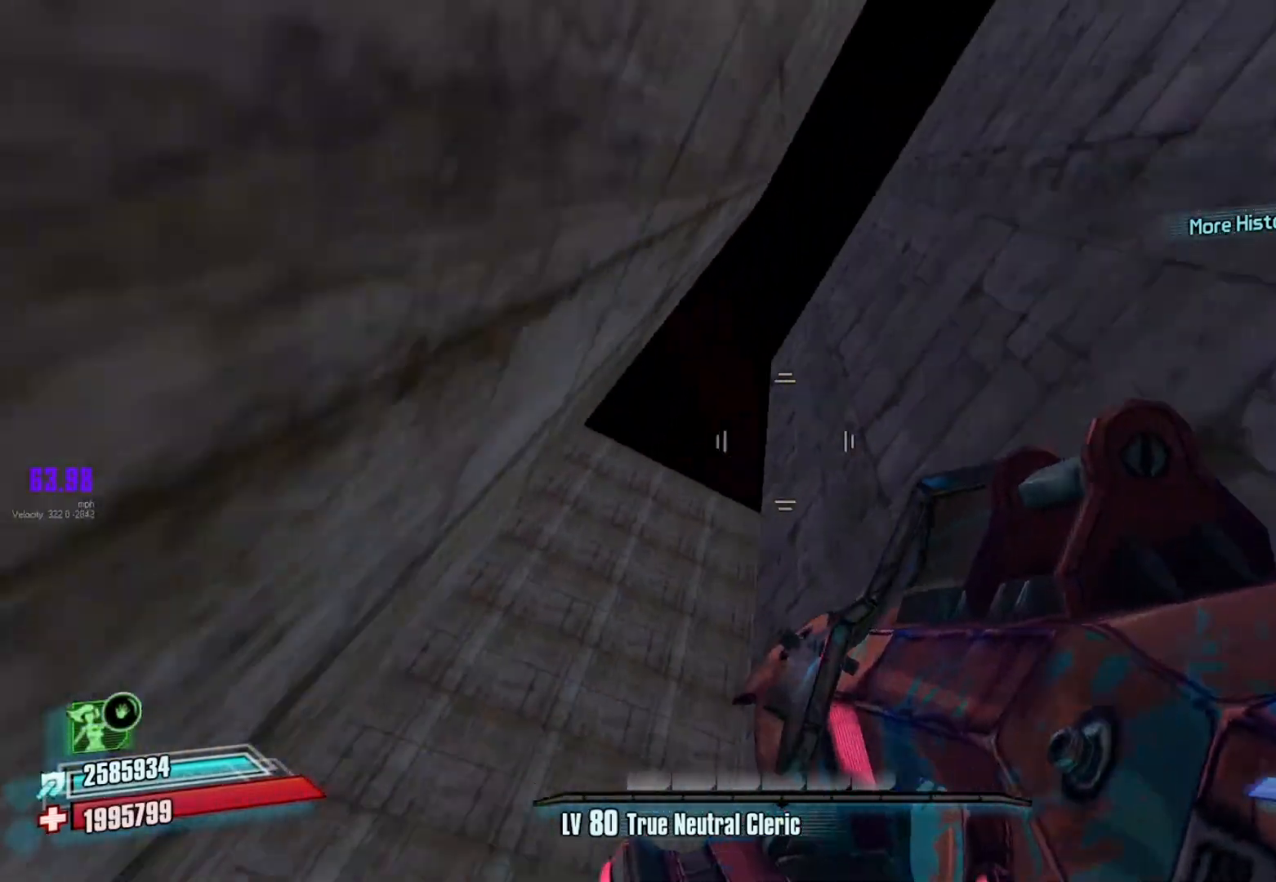
{"buttons": [], "left_stick": "center", "right_stick": "center", "events": [[383, "right_stick", "up-right"], [483, "right_stick", "center"]]}
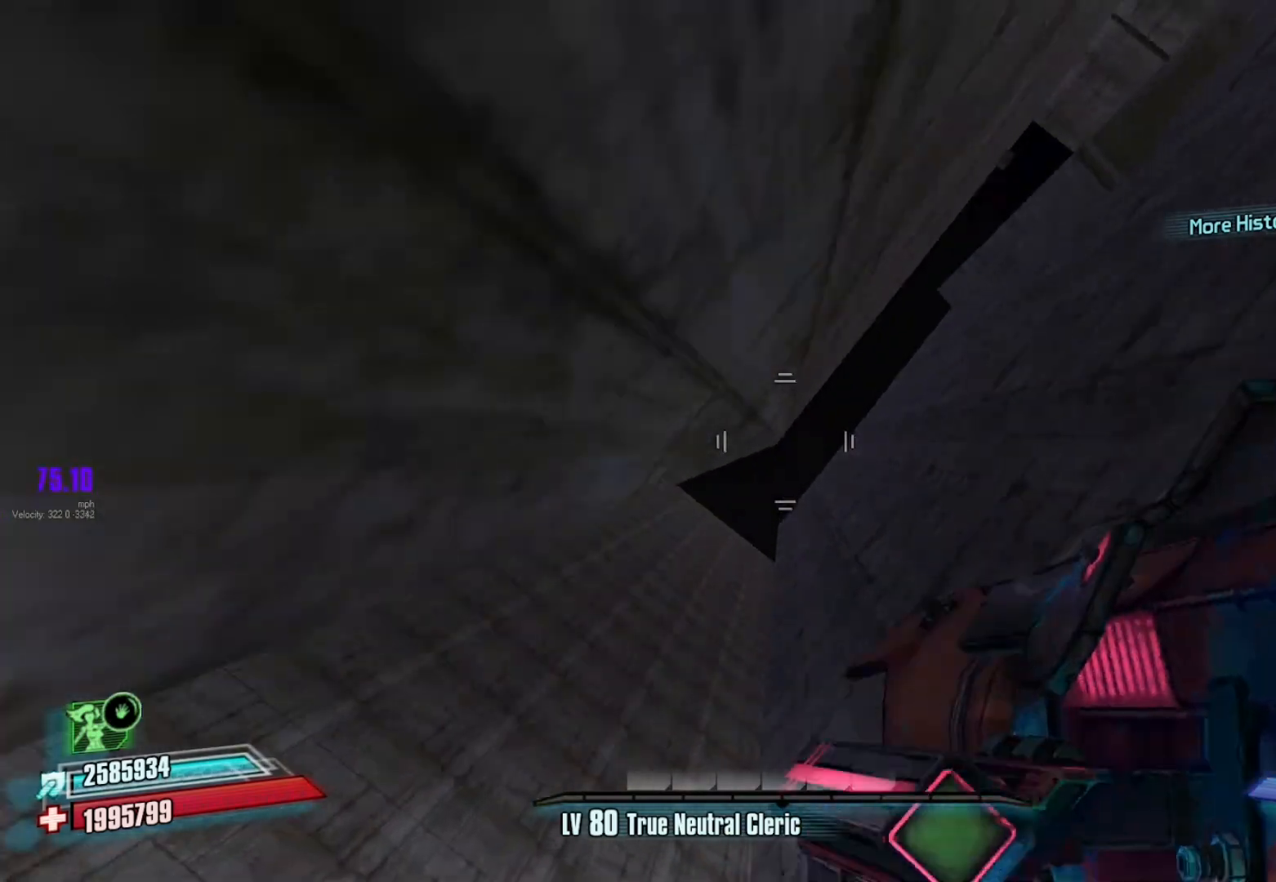
{"buttons": [], "left_stick": "center", "right_stick": "up-right", "events": [[67, "right_stick", "right"], [383, "right_stick", "up-right"], [400, "R3", "down"], [500, "R3", "up"]]}
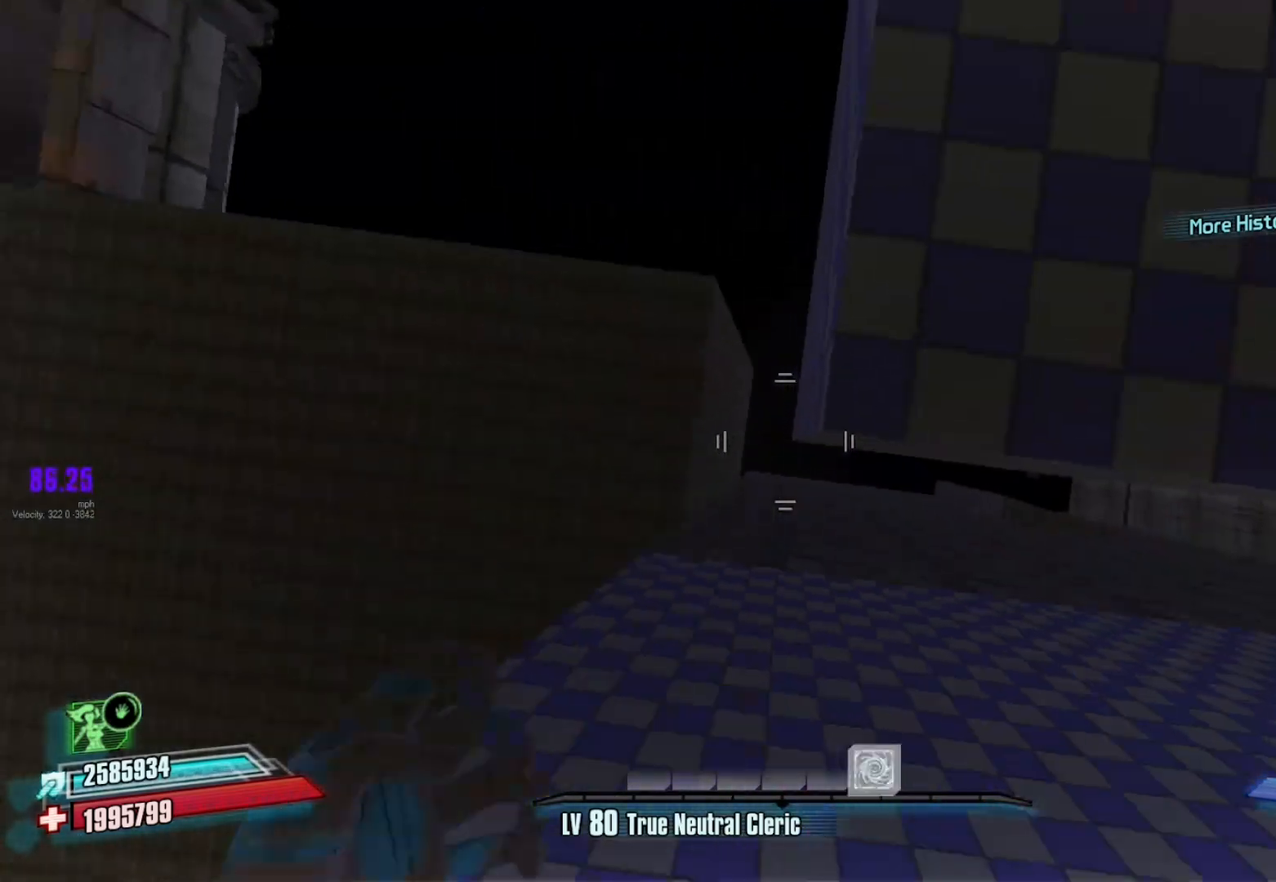
{"buttons": [], "left_stick": "center", "right_stick": "right", "events": [[133, "right_stick", "center"], [217, "right_stick", "right"]]}
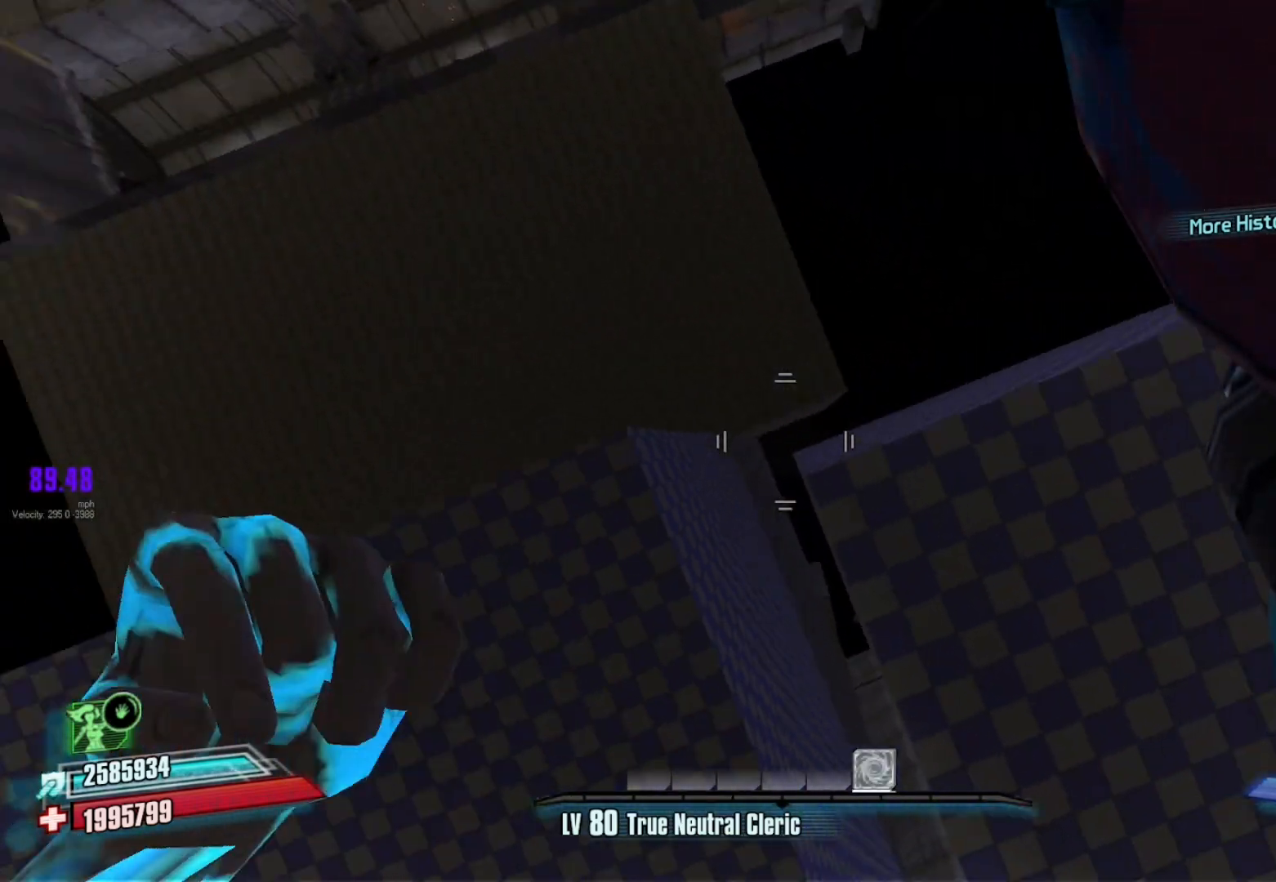
{"buttons": [], "left_stick": "center", "right_stick": "down-right", "events": [[450, "right_stick", "down-right"]]}
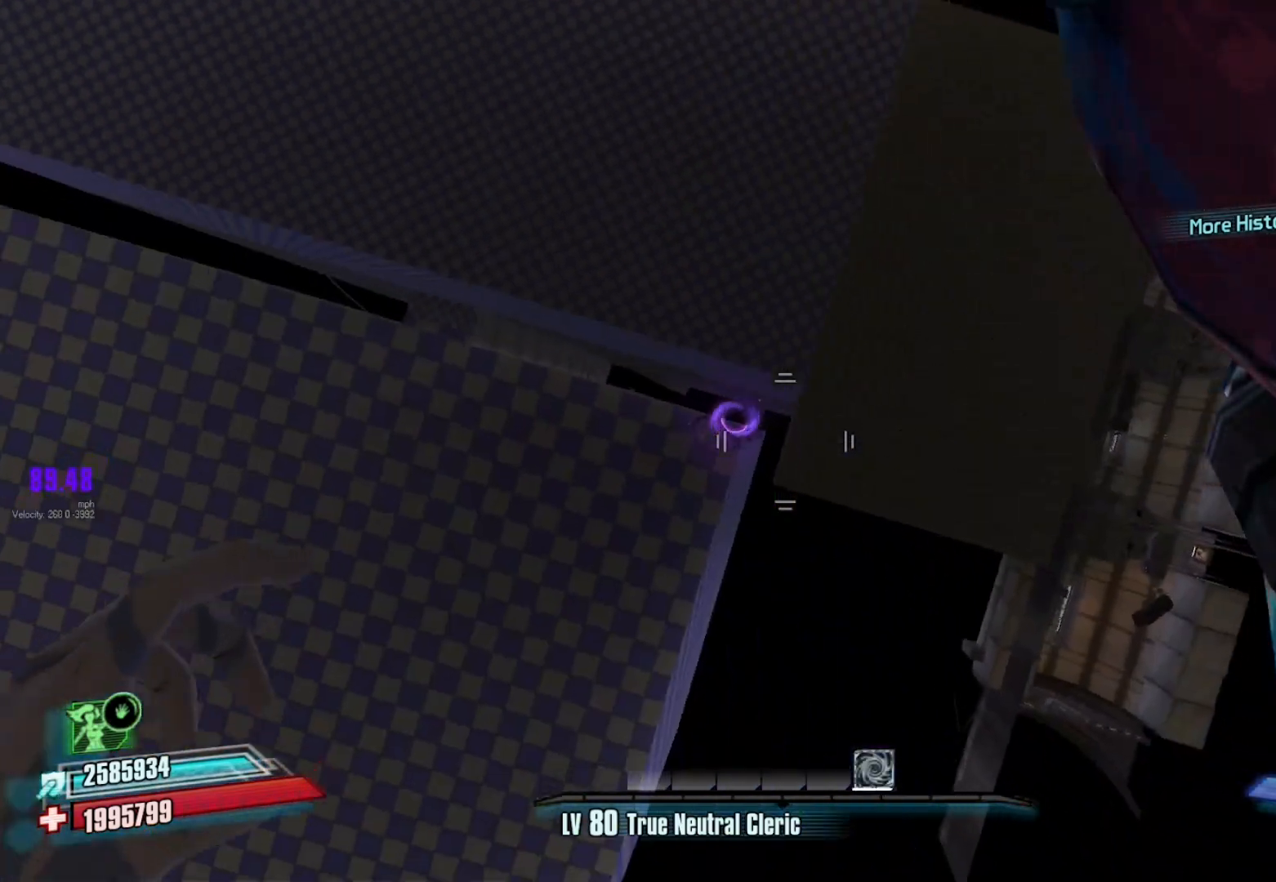
{"buttons": [], "left_stick": "center", "right_stick": "down-right", "events": []}
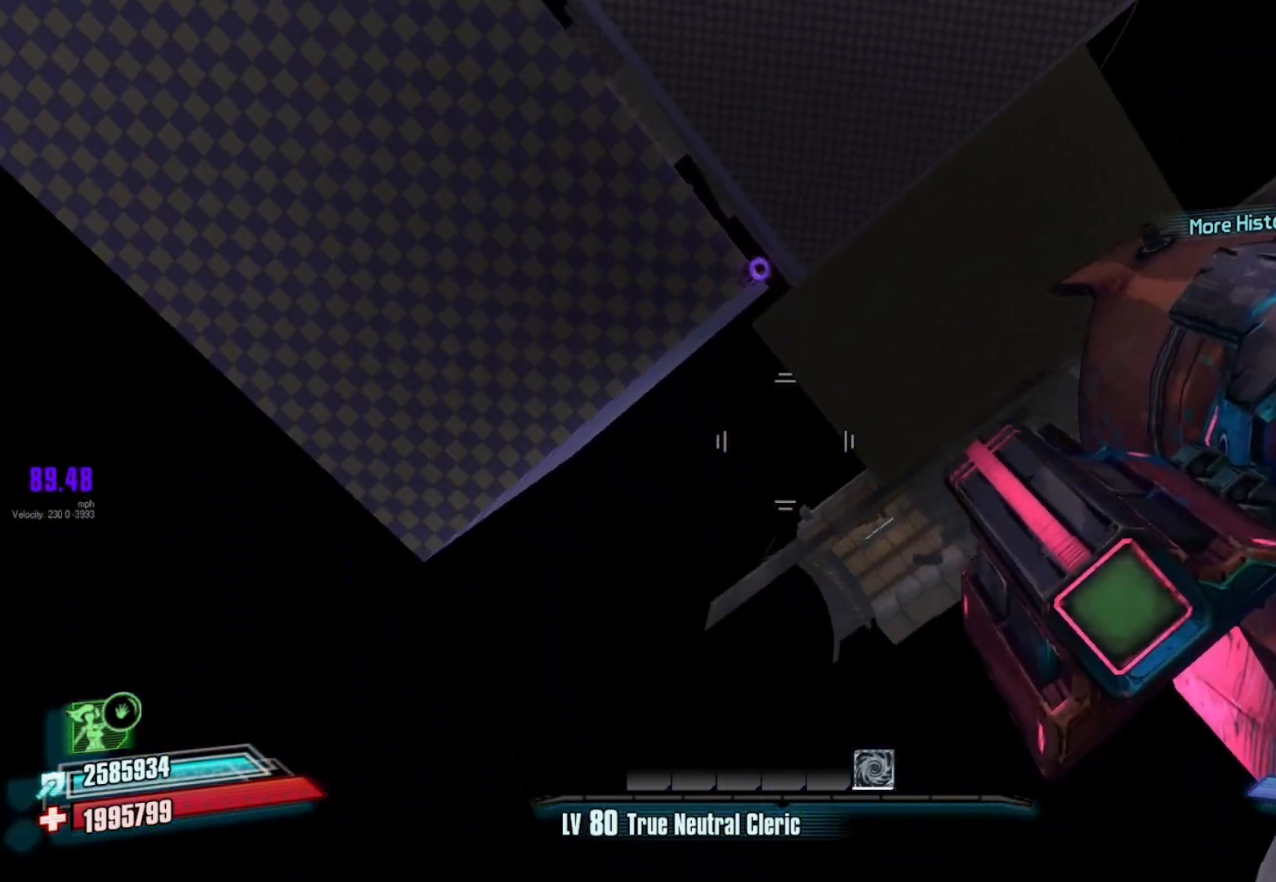
{"buttons": [], "left_stick": "center", "right_stick": "down-right", "events": []}
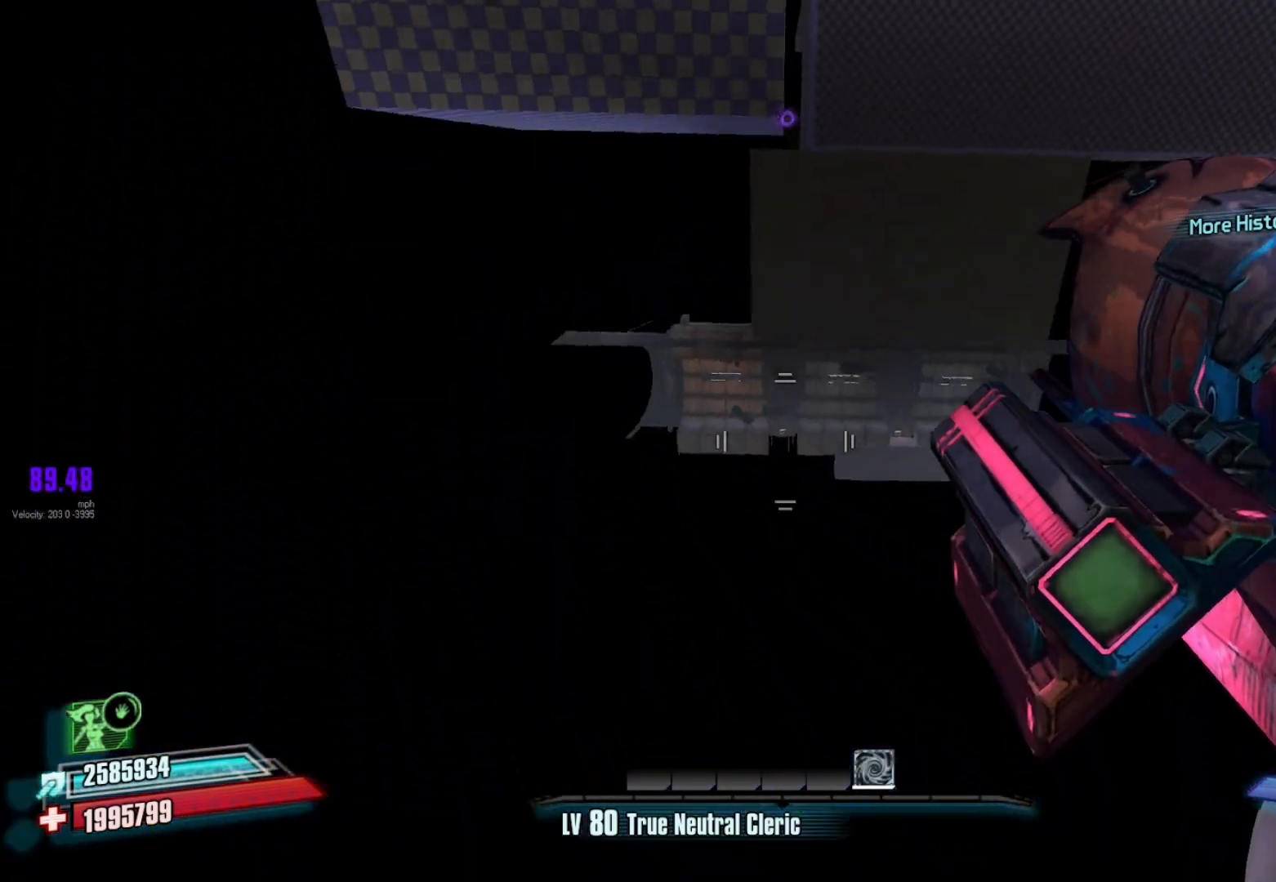
{"buttons": [], "left_stick": "center", "right_stick": "right", "events": [[67, "right_stick", "right"]]}
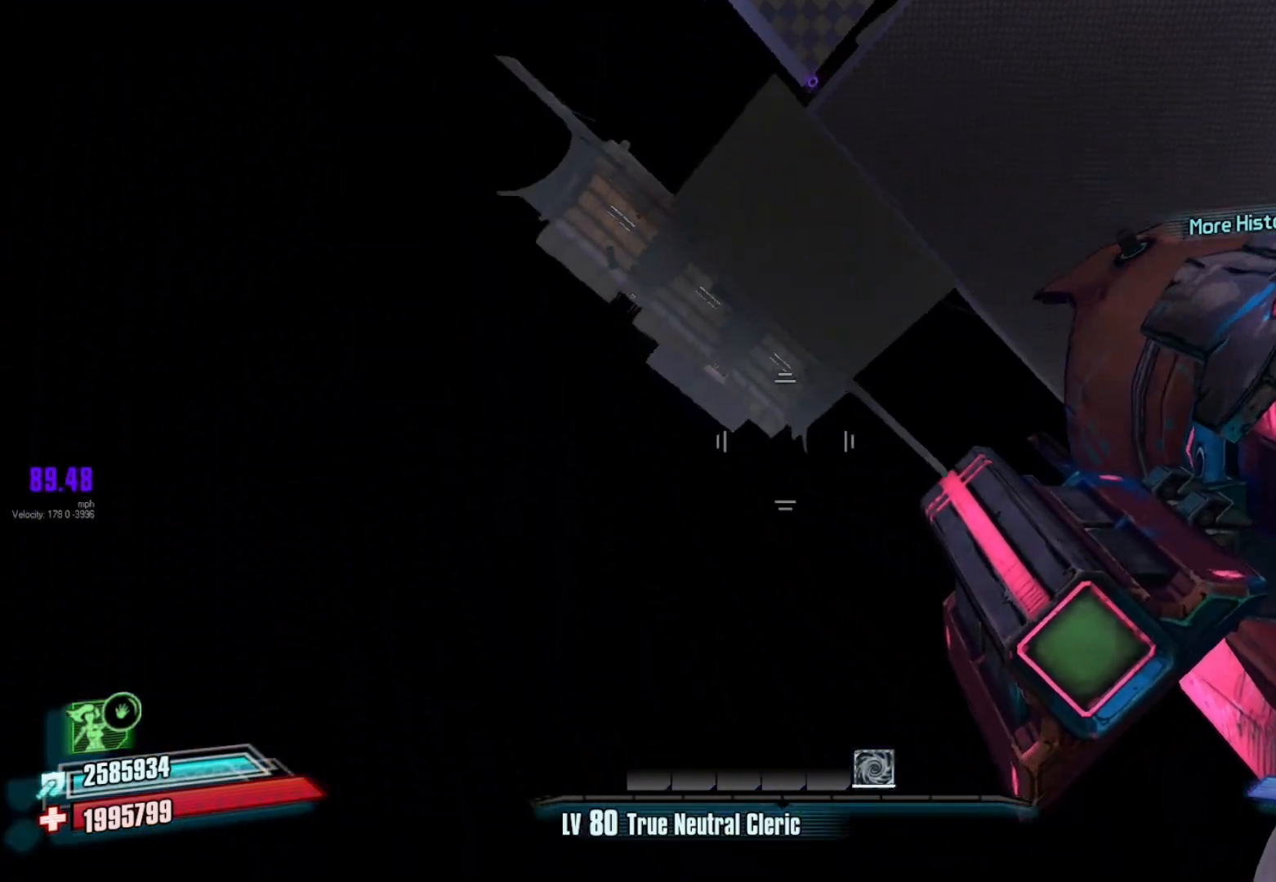
{"buttons": [], "left_stick": "center", "right_stick": "down-right", "events": [[300, "right_stick", "down-right"]]}
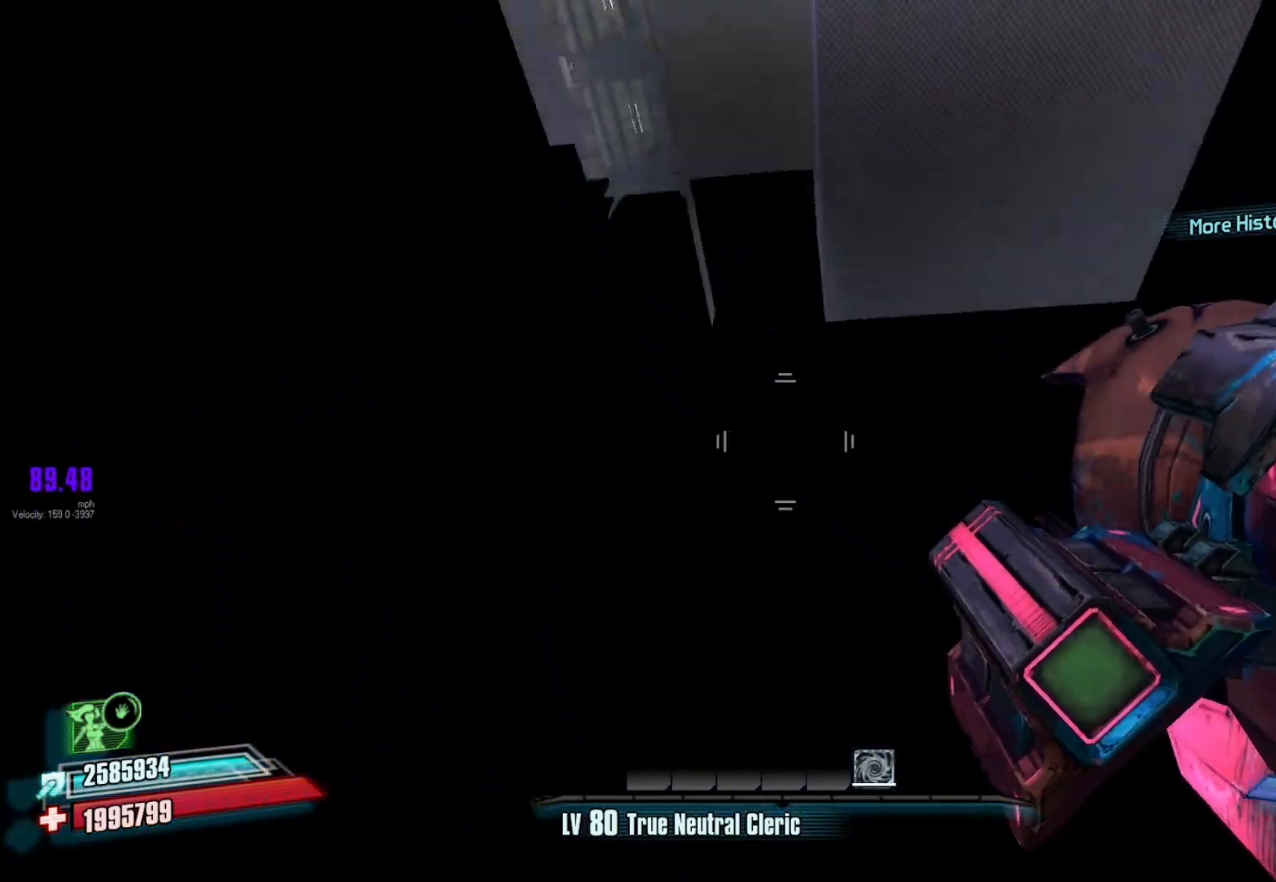
{"buttons": [], "left_stick": "center", "right_stick": "down-right", "events": []}
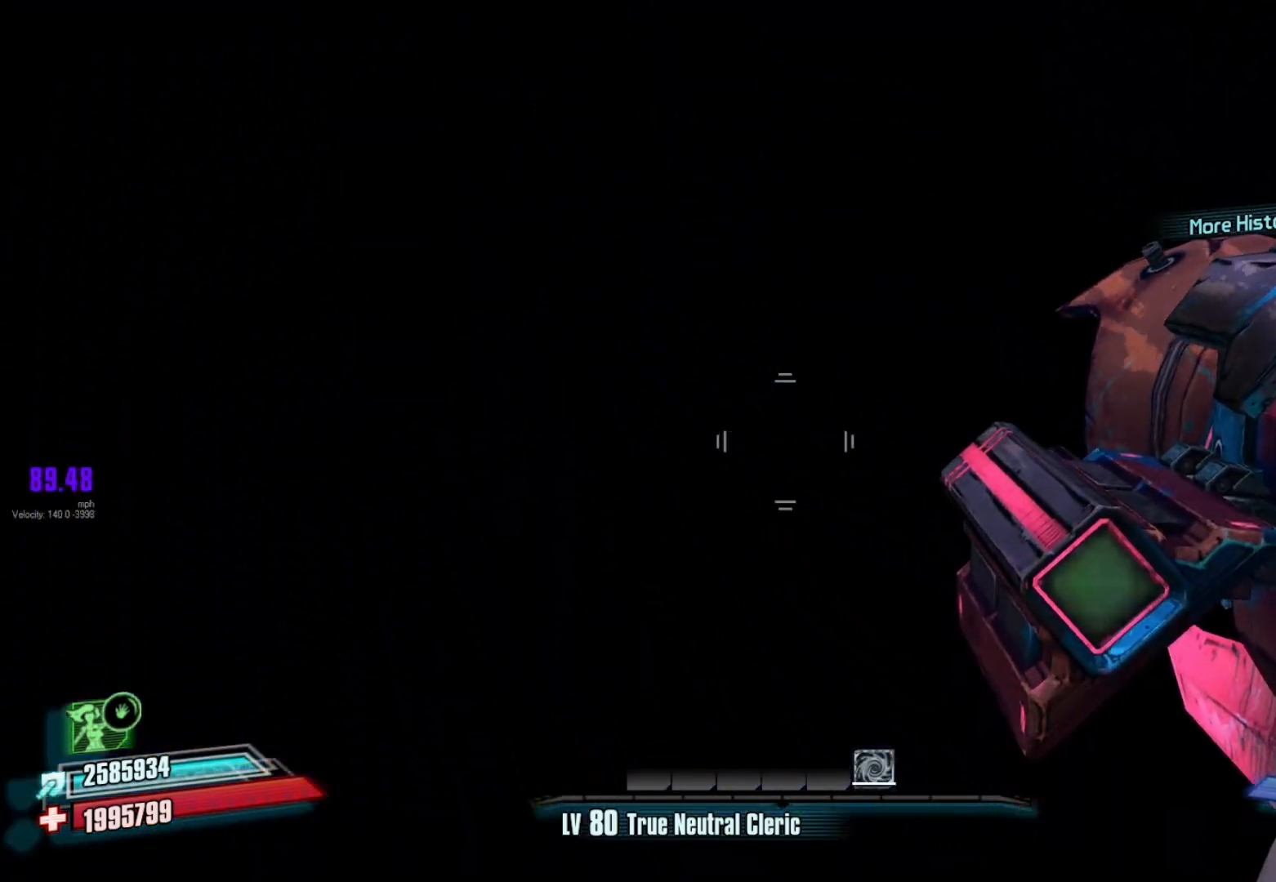
{"buttons": [], "left_stick": "center", "right_stick": "down-right", "events": []}
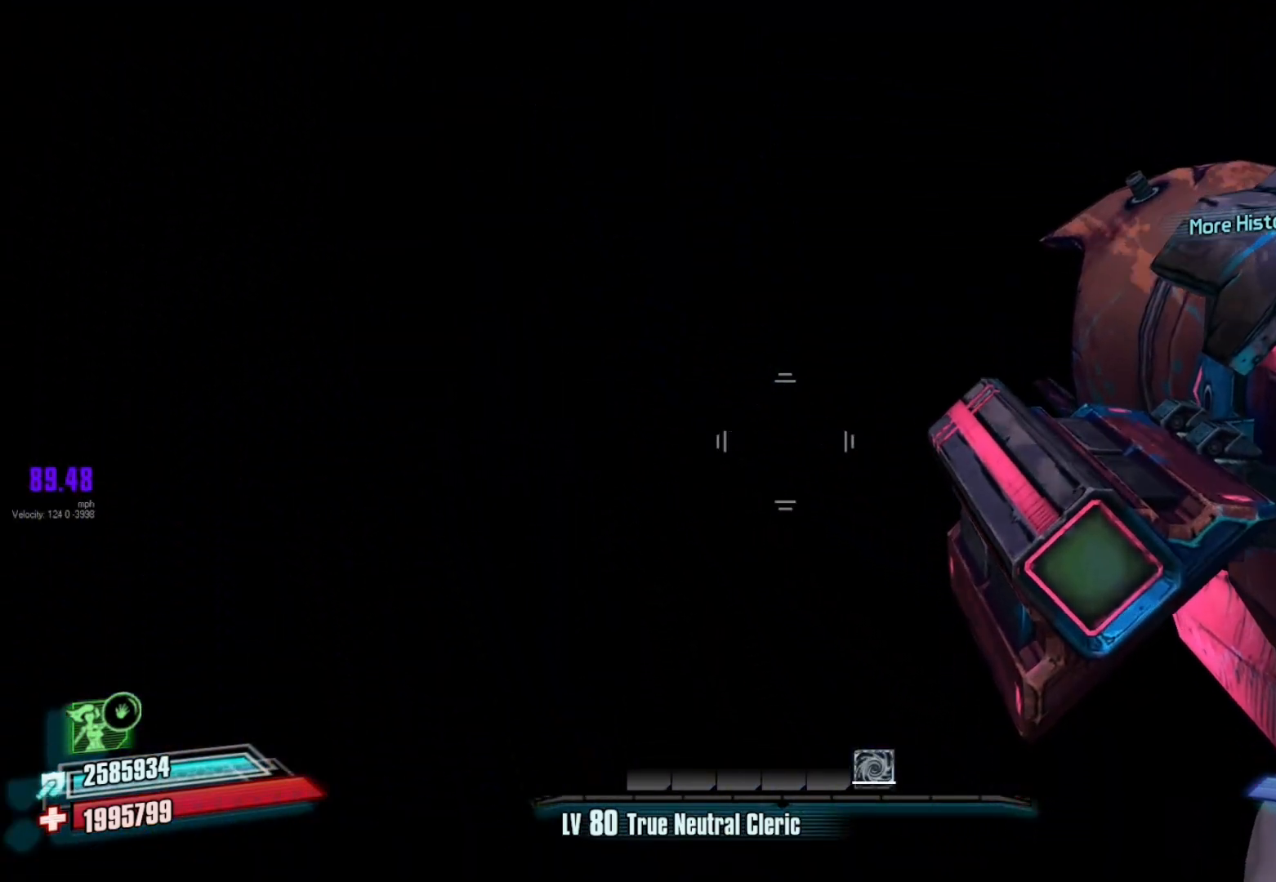
{"buttons": [], "left_stick": "center", "right_stick": "down-right", "events": []}
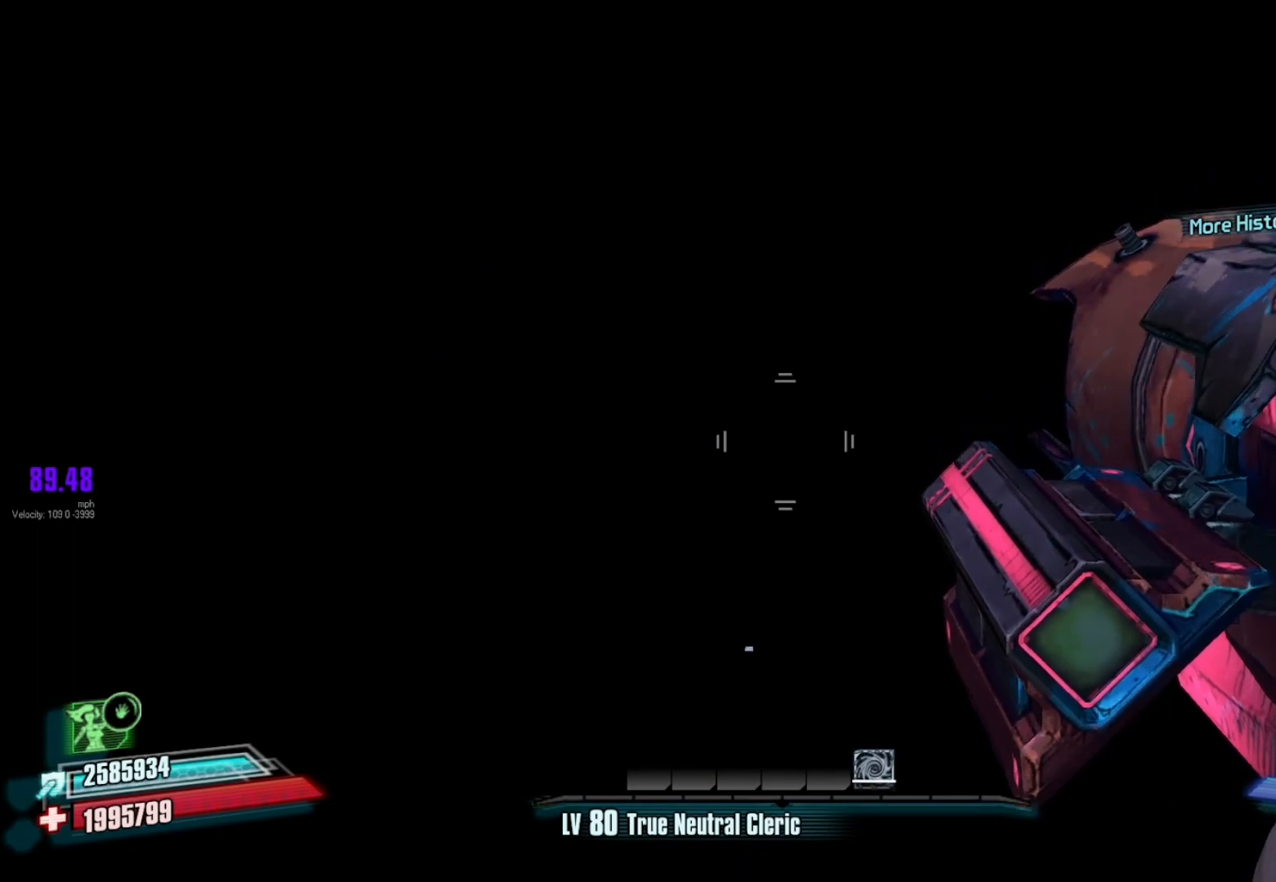
{"buttons": [], "left_stick": "center", "right_stick": "down-right", "events": []}
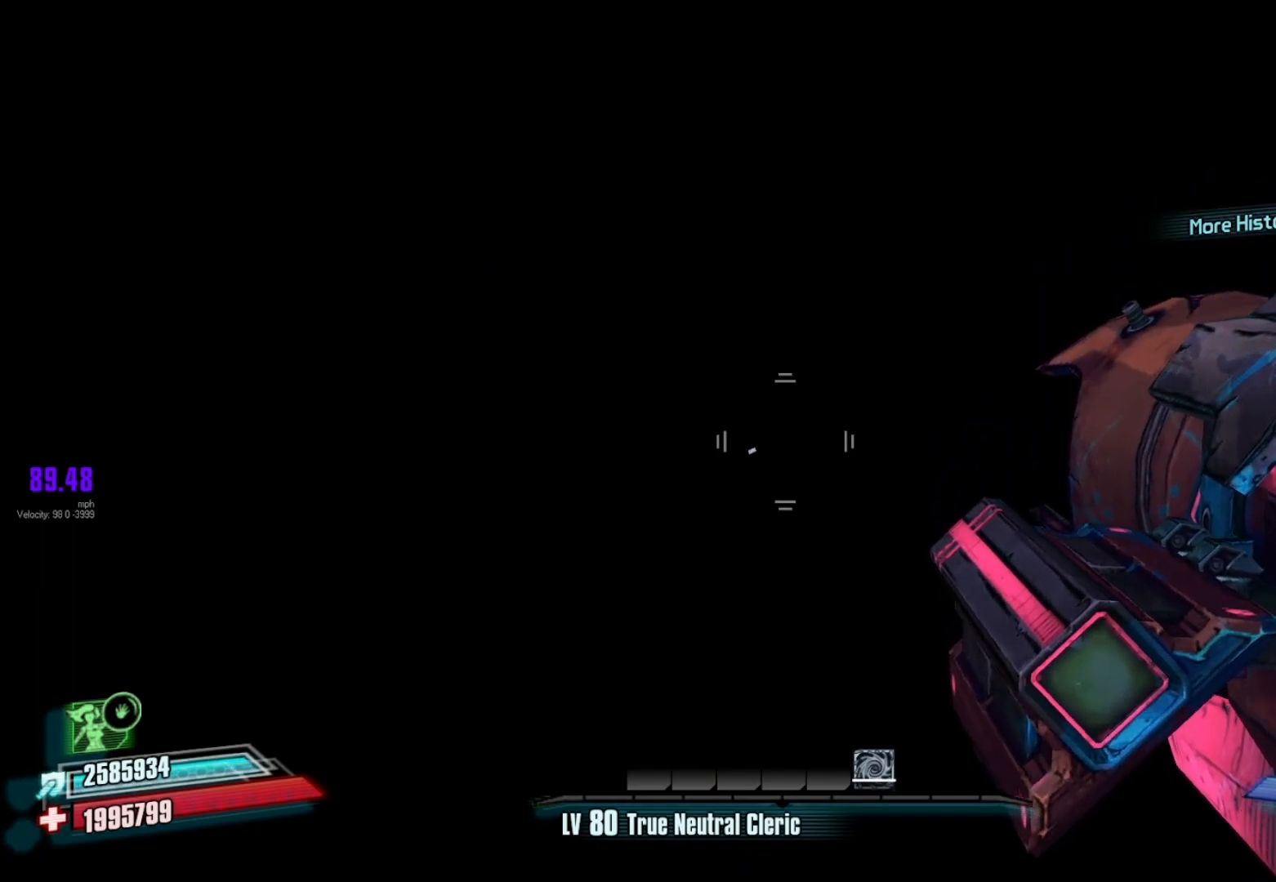
{"buttons": [], "left_stick": "center", "right_stick": "center", "events": [[83, "right_stick", "center"]]}
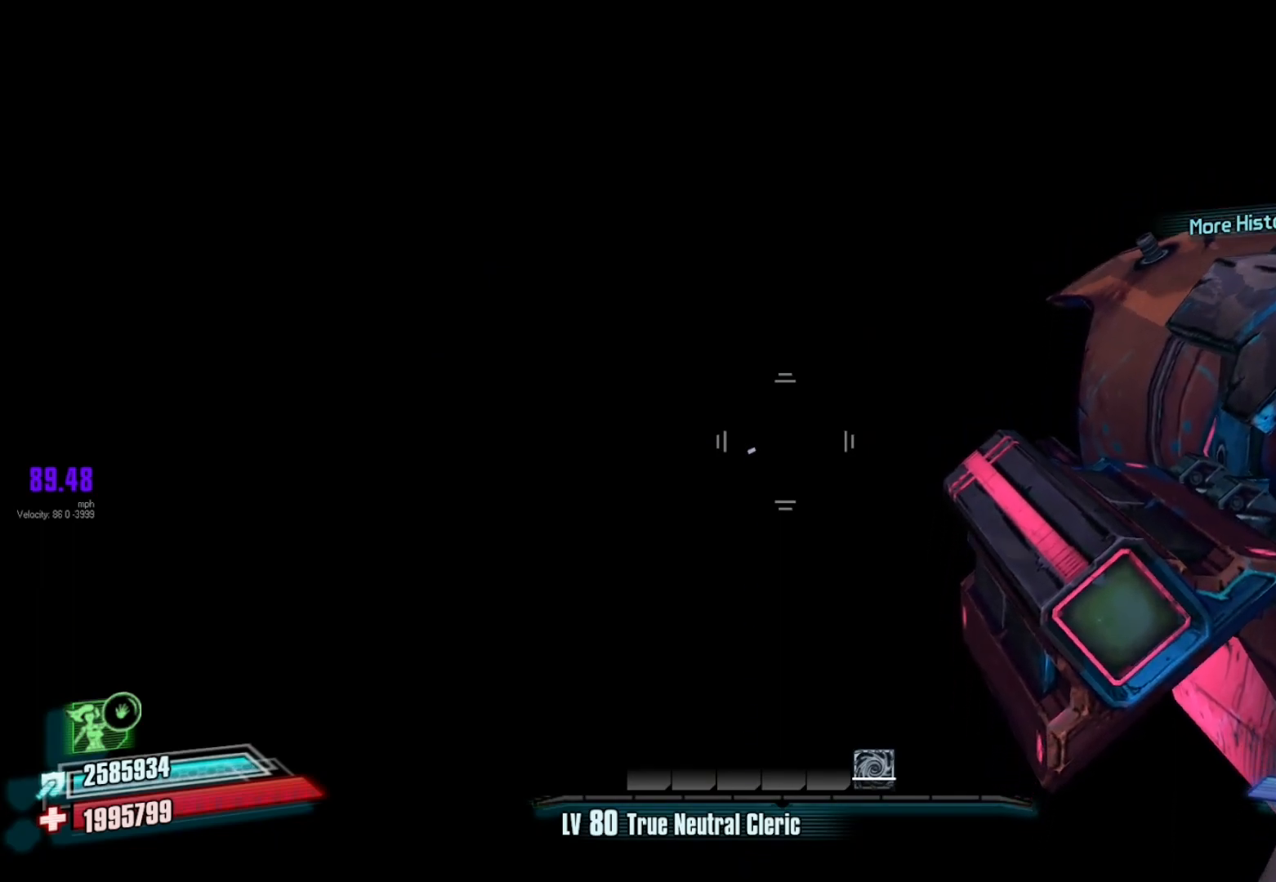
{"buttons": [], "left_stick": "center", "right_stick": "left", "events": [[350, "right_stick", "left"]]}
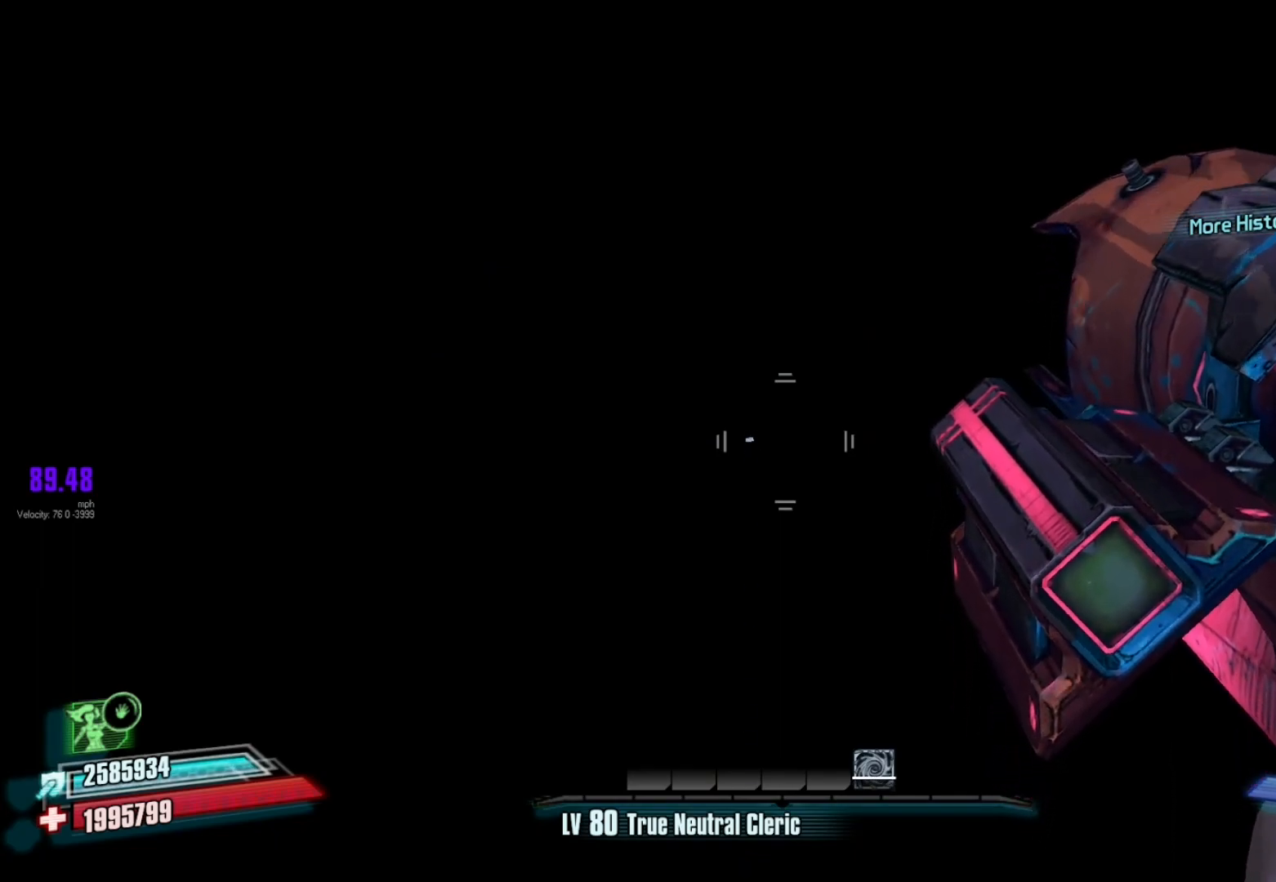
{"buttons": [], "left_stick": "center", "right_stick": "down-left", "events": [[117, "right_stick", "up-left"], [283, "right_stick", "left"], [383, "right_stick", "down-left"]]}
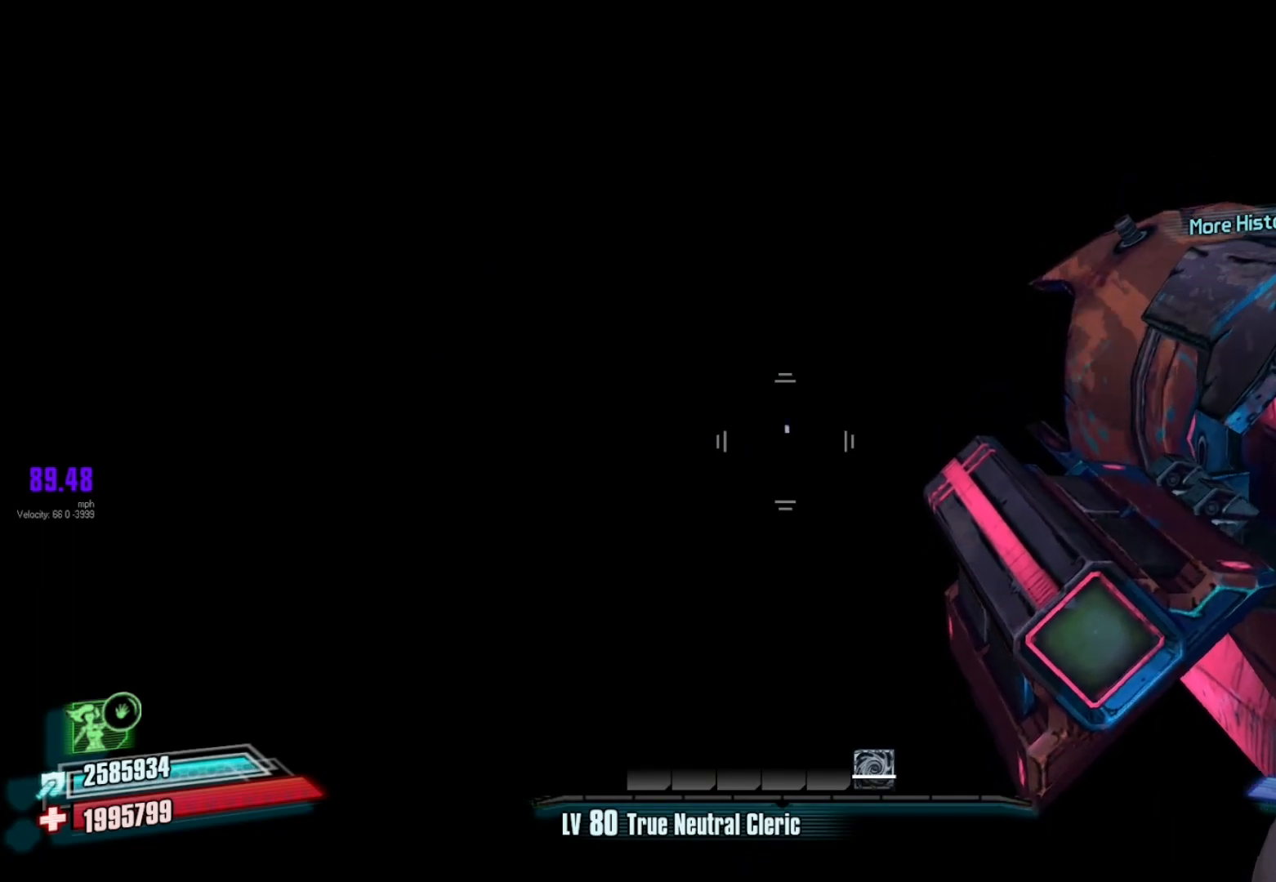
{"buttons": ["L2"], "left_stick": "center", "right_stick": "up", "events": [[83, "L2", "down"], [83, "right_stick", "center"], [200, "right_stick", "up"], [317, "right_stick", "center"], [400, "right_stick", "up"]]}
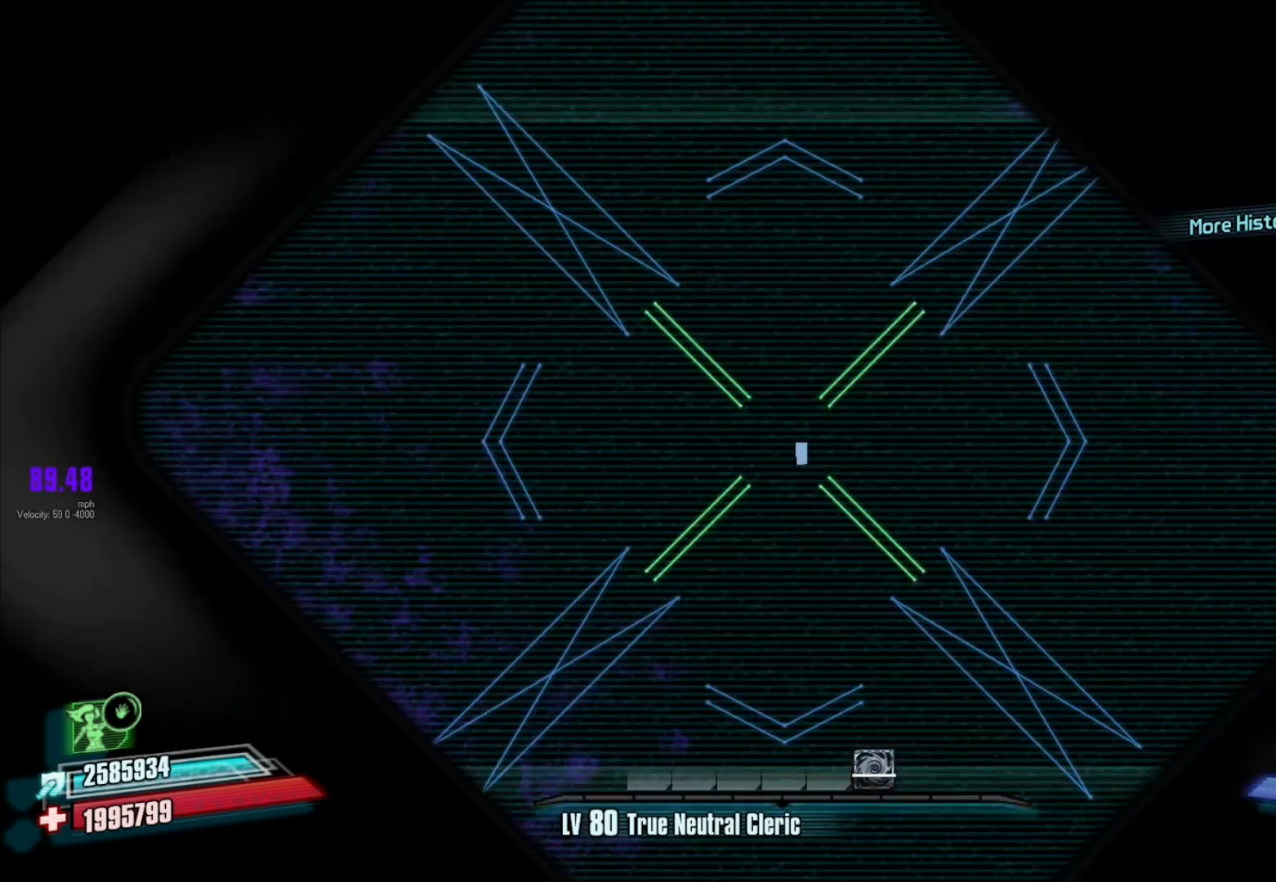
{"buttons": ["L2"], "left_stick": "center", "right_stick": "right", "events": [[33, "right_stick", "center"], [117, "right_stick", "right"], [233, "right_stick", "center"], [417, "right_stick", "right"]]}
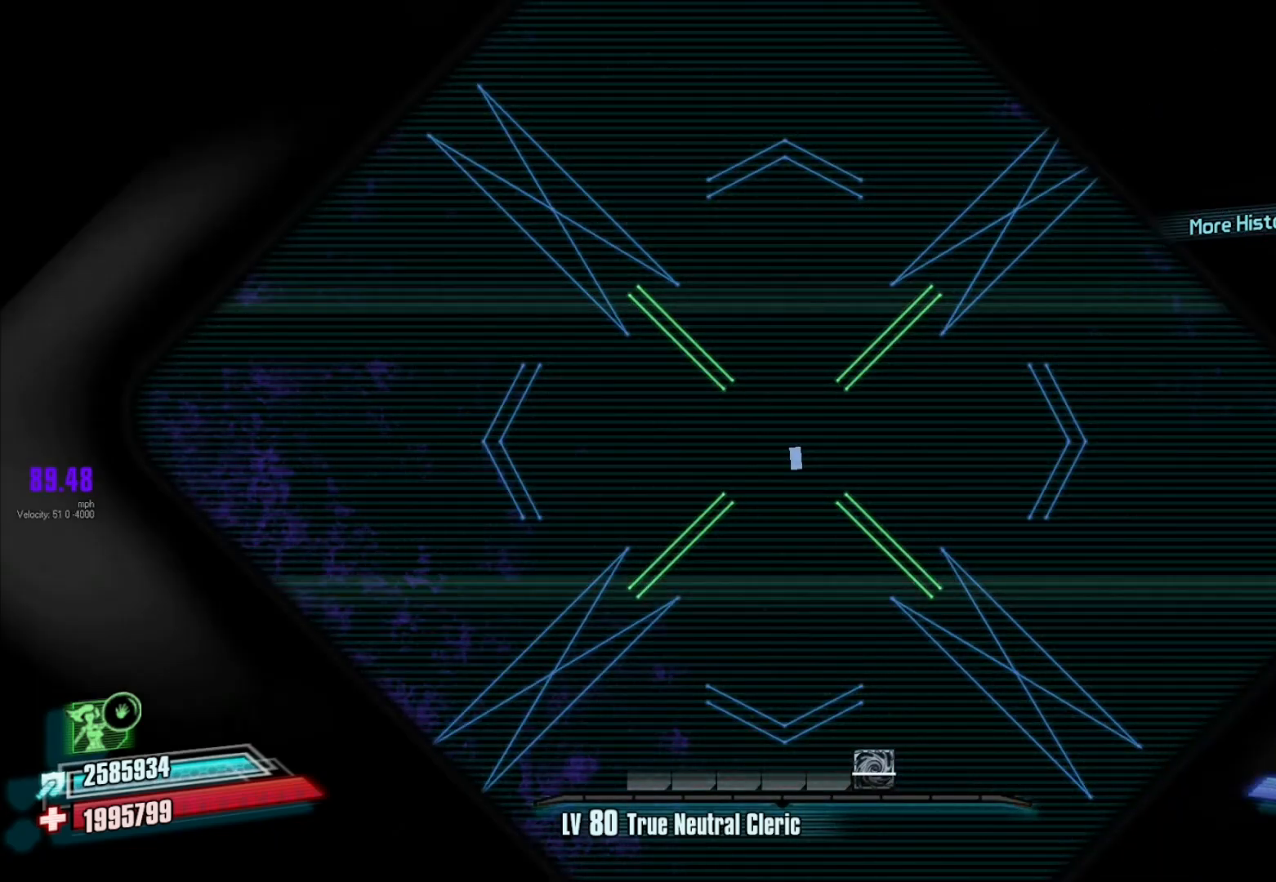
{"buttons": [], "left_stick": "center", "right_stick": "up-right", "events": [[17, "right_stick", "center"], [100, "L2", "up"], [217, "right_stick", "up-right"]]}
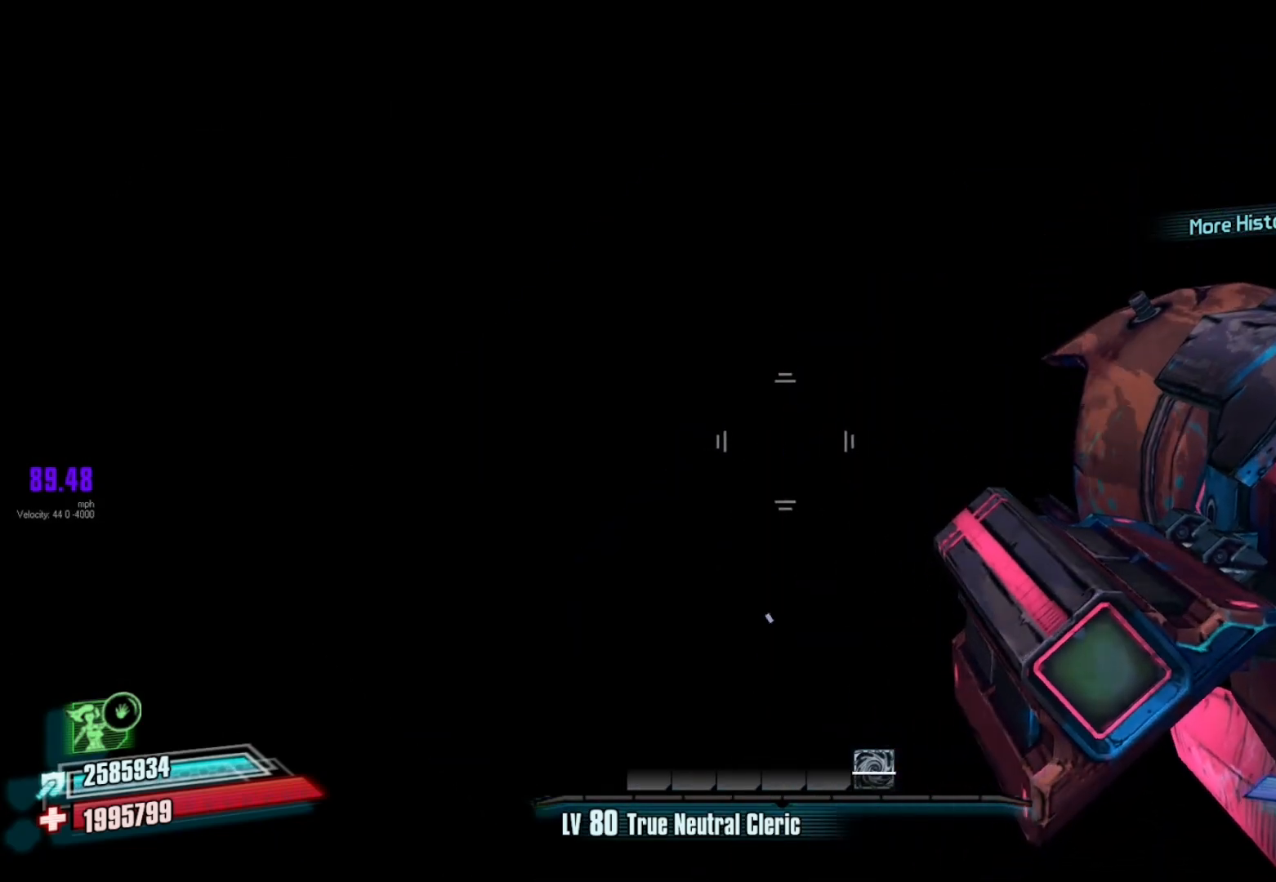
{"buttons": [], "left_stick": "center", "right_stick": "up-right", "events": []}